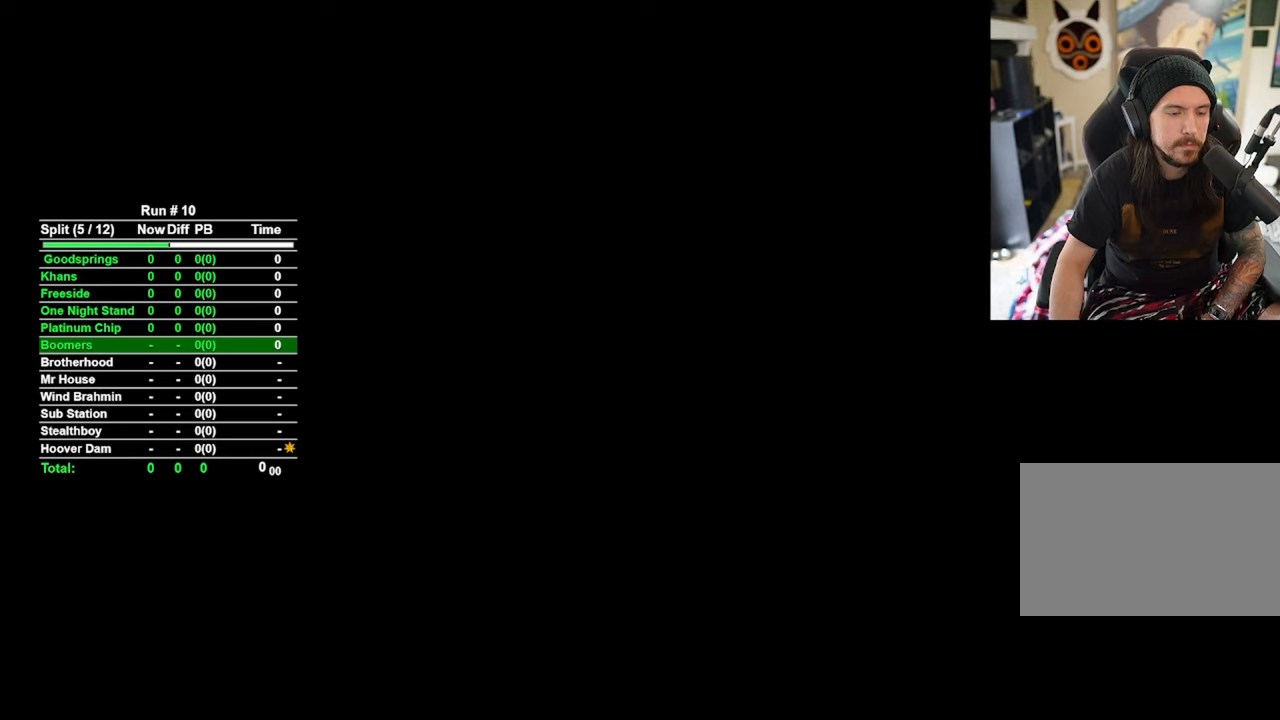
Gameplay with keyboard and mouse; each line is a JSON object with the keys and mouse buttons held at the frame after it. "events" lists presses ("down") and releases ("up") of "1", "2", "3", "4", "5", "a", "alt", "b", "c", "ctrl", "d", "e", "f", "g", "q", "r", "s", "shift", "space", "t", "tab", "tilde", "v", "w", "x", "z", "mouse_left", "mouse_wheel", "mouse_right", "mouse_mb4" and "mouse_mb5" between this image and that frame as [ms after this image, input, new state], when the widget could be followed in between. "mouse_left", "mouse_wheel", "mouse_right", "mouse_mb4", "mouse_mb5" = the "left", "wheel", "right", "mb4", "mb5" buttons of the "mouse" list. No other keys are recorded. "wheel" means that the mouse wheel is clicked or scrolled. Mouse movement is not recorded.
{"keys": [], "mouse": [], "events": []}
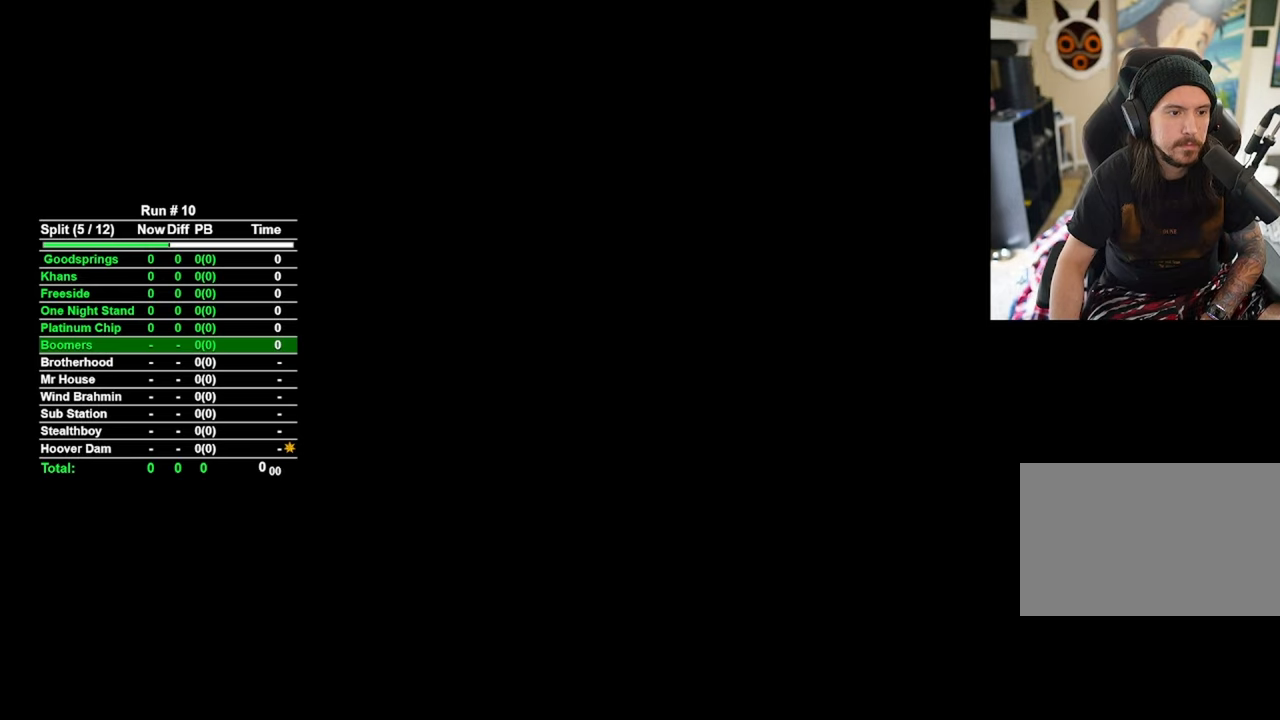
{"keys": [], "mouse": [], "events": []}
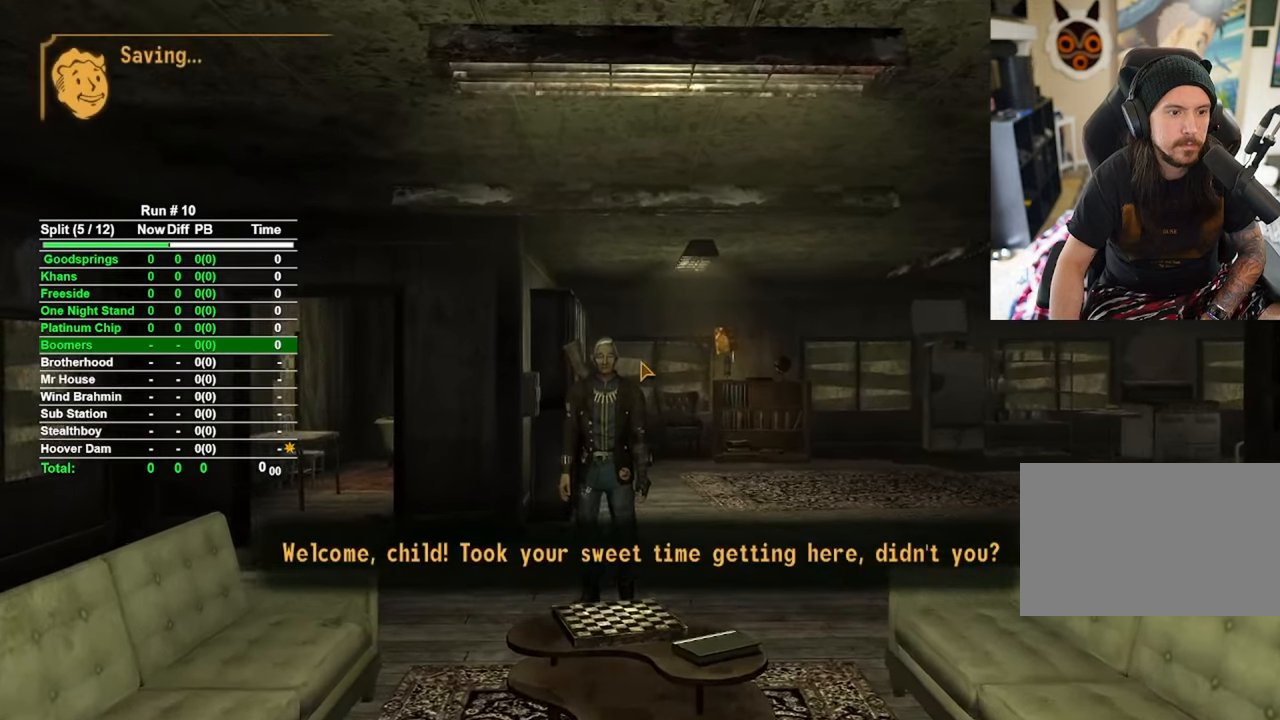
{"keys": [], "mouse": [], "events": []}
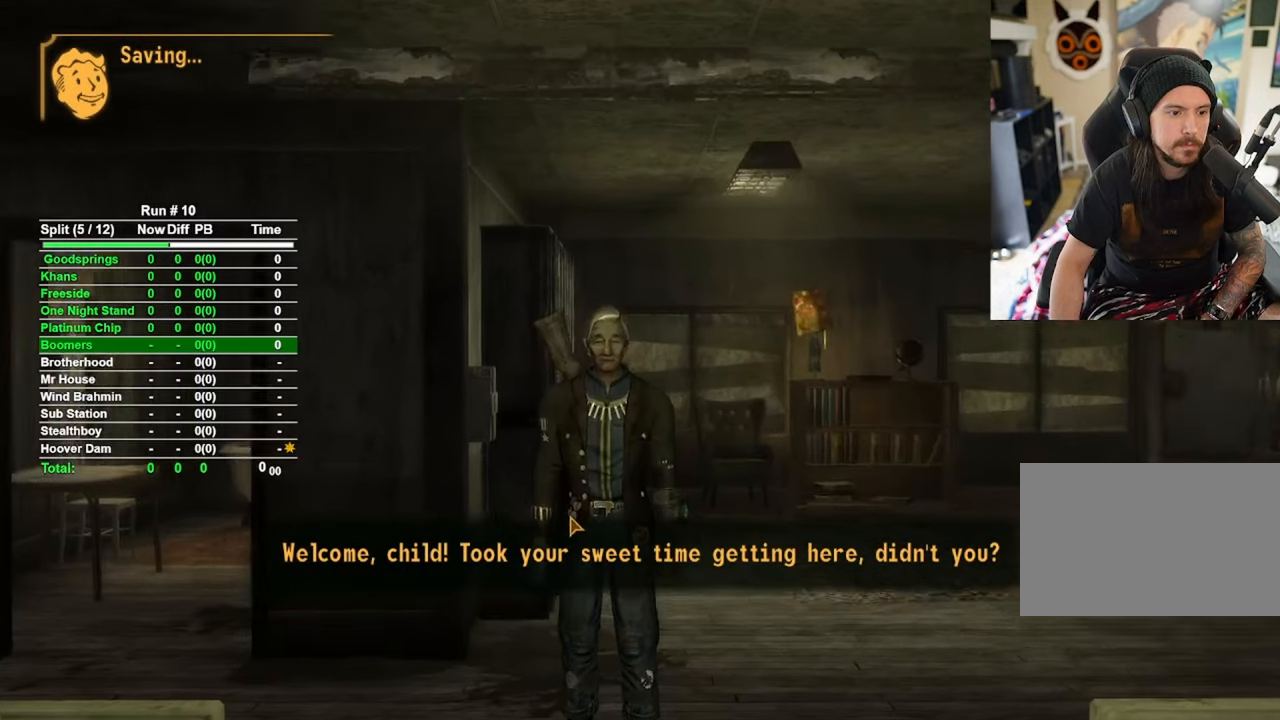
{"keys": [], "mouse": [], "events": [[67, "mouse_left", "down"], [167, "mouse_left", "up"], [450, "mouse_left", "down"], [484, "mouse_left", "up"]]}
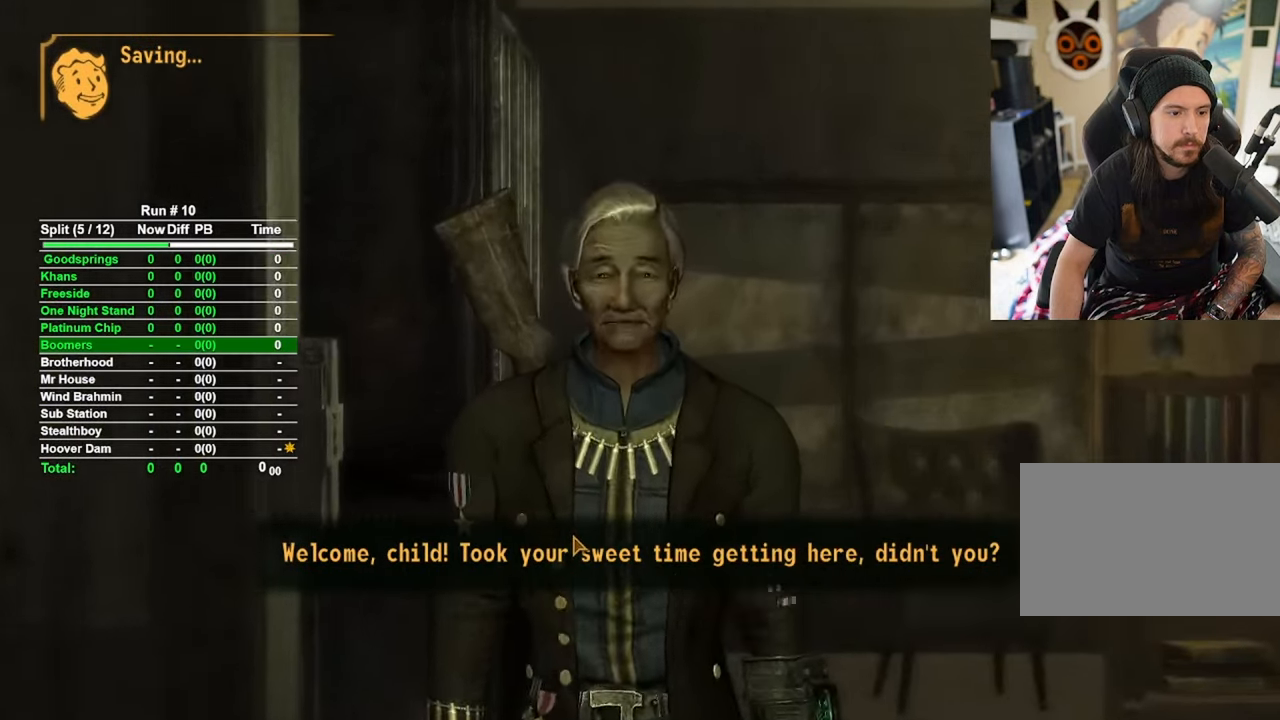
{"keys": [], "mouse": [], "events": [[417, "mouse_left", "down"], [467, "mouse_left", "up"]]}
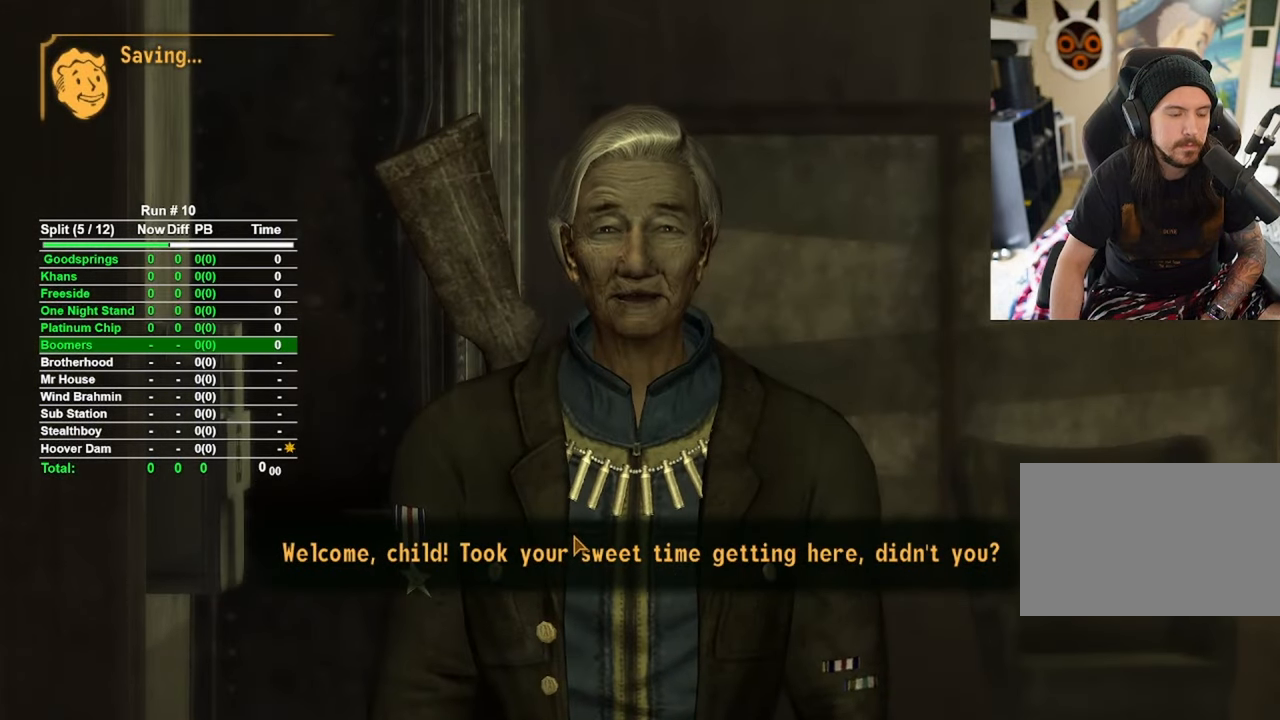
{"keys": [], "mouse": ["left"], "events": [[434, "mouse_left", "down"]]}
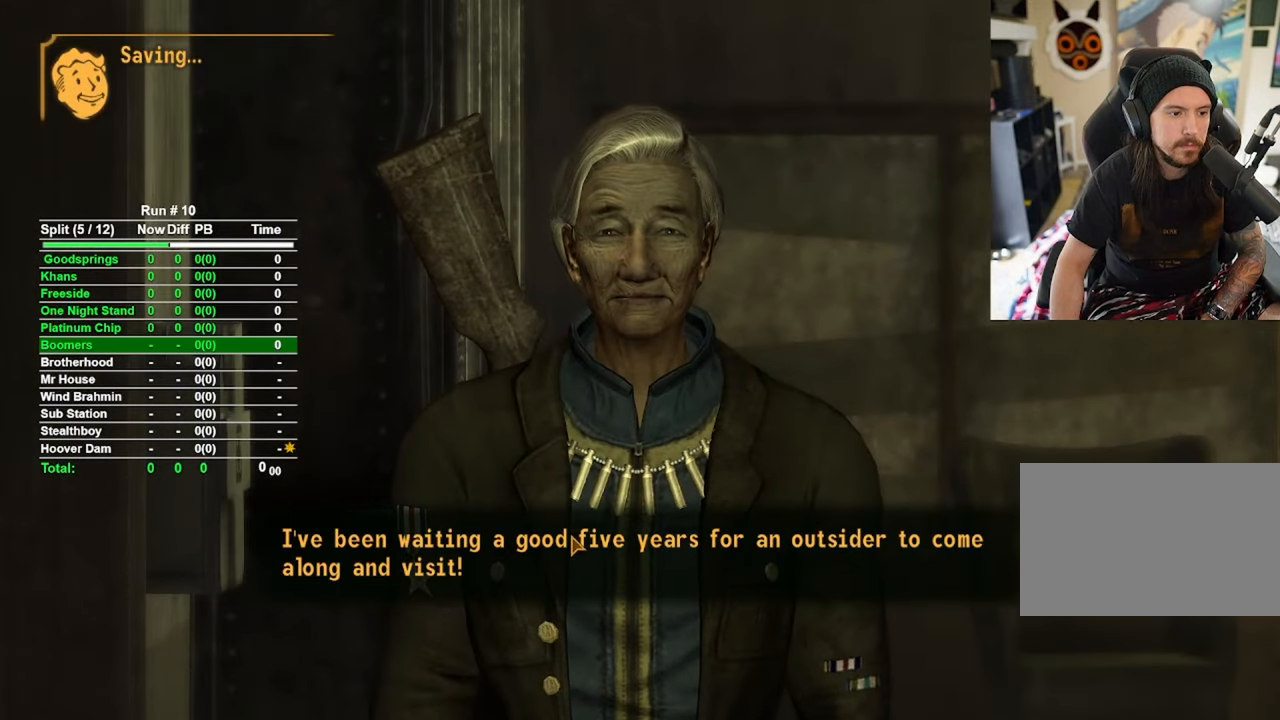
{"keys": [], "mouse": [], "events": [[17, "mouse_left", "up"]]}
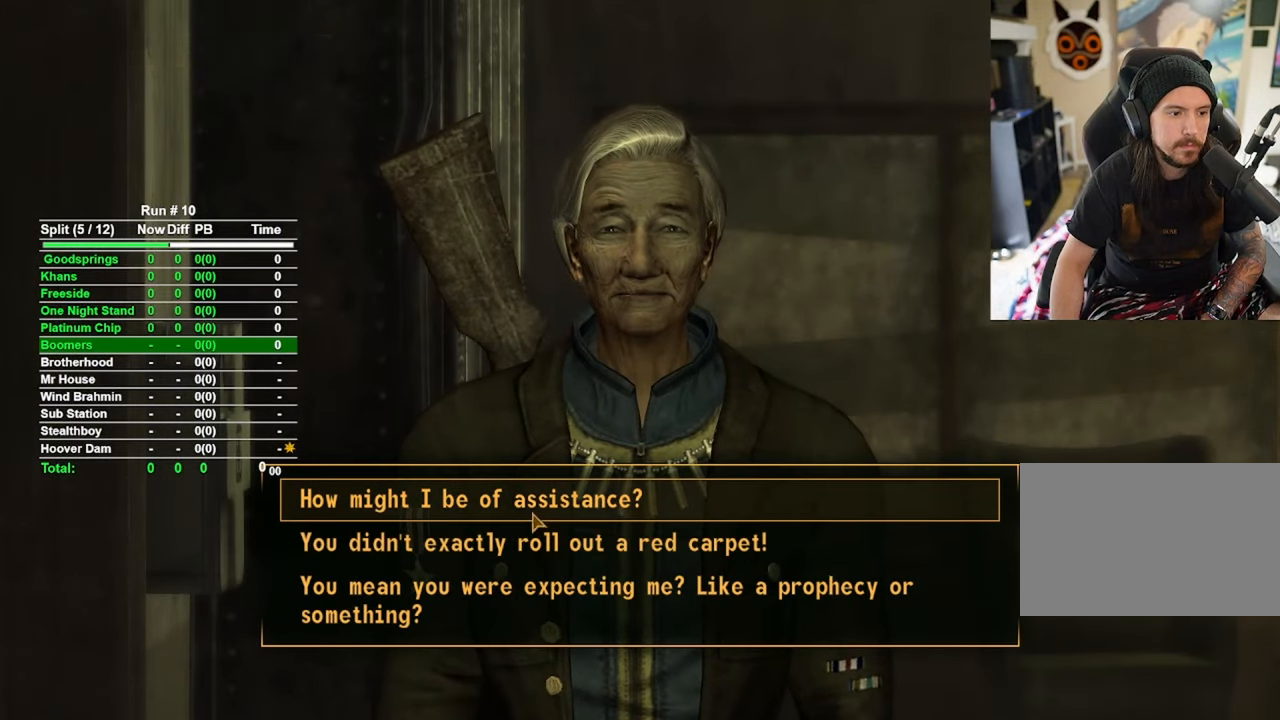
{"keys": [], "mouse": [], "events": [[417, "mouse_left", "down"], [450, "mouse_left", "up"]]}
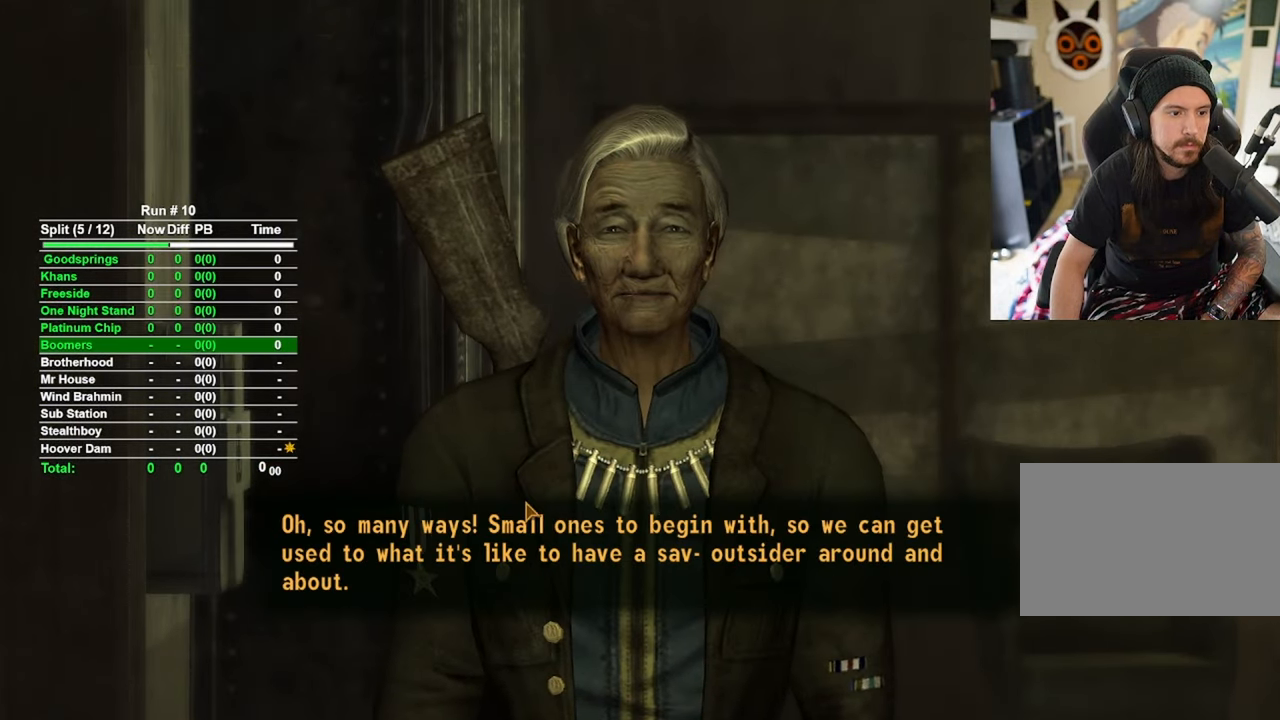
{"keys": [], "mouse": [], "events": [[284, "mouse_left", "down"], [384, "mouse_left", "up"]]}
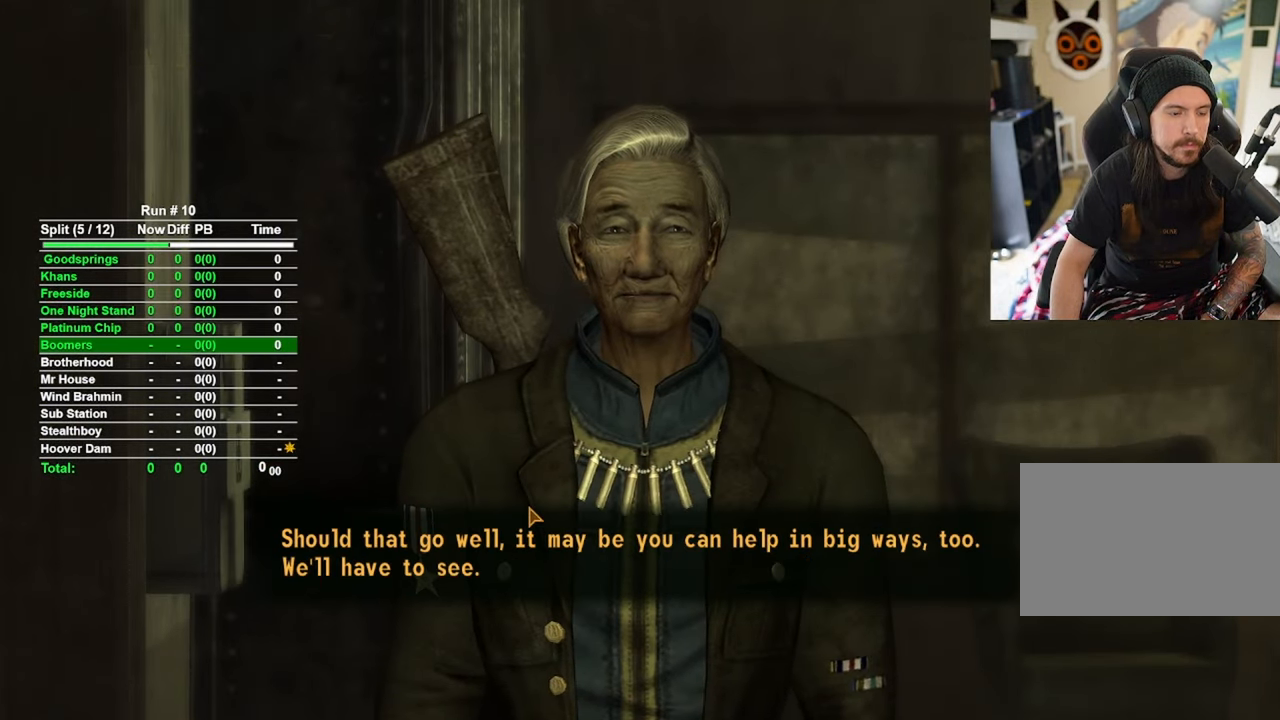
{"keys": [], "mouse": [], "events": [[200, "mouse_left", "down"], [300, "mouse_left", "up"]]}
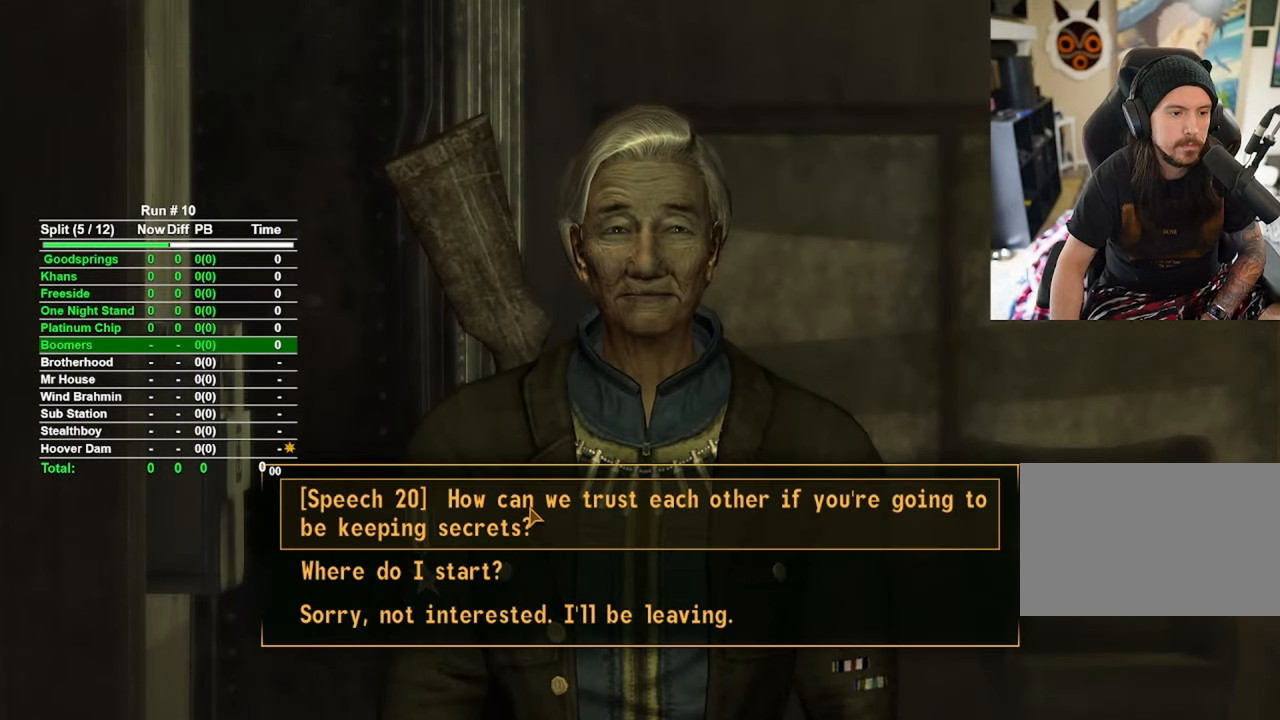
{"keys": [], "mouse": [], "events": [[284, "mouse_left", "down"], [334, "mouse_left", "up"]]}
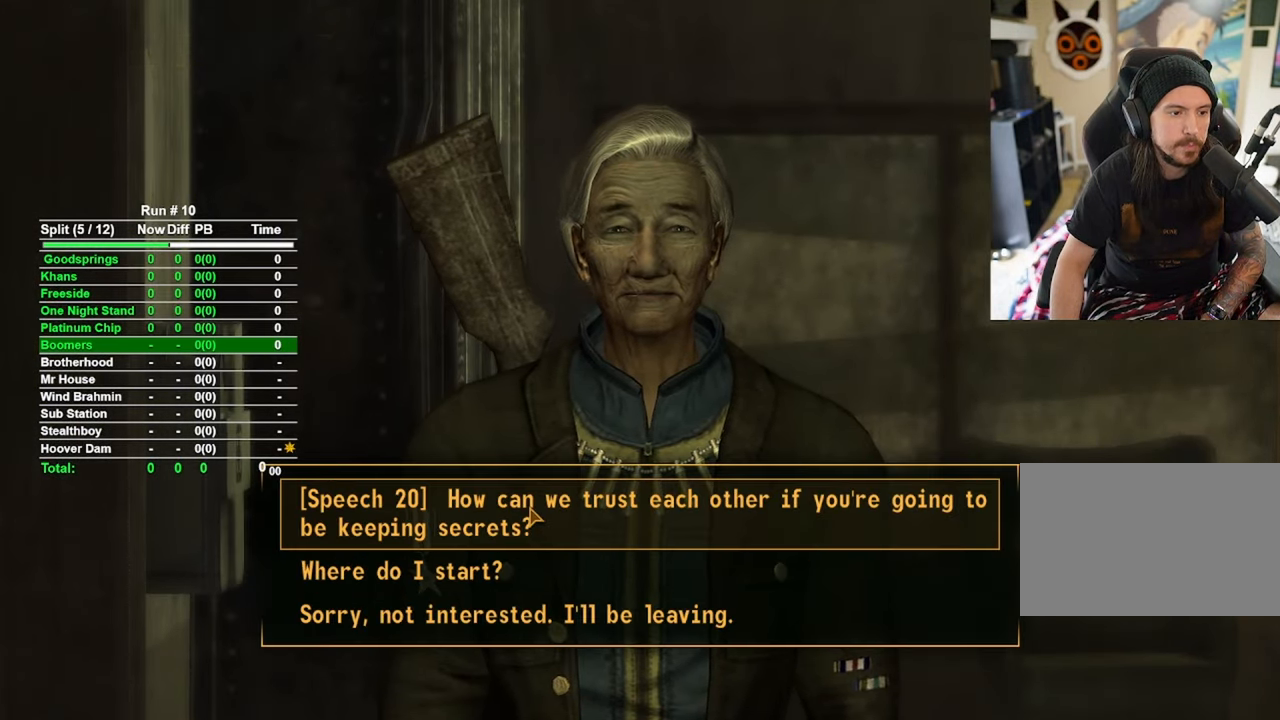
{"keys": [], "mouse": [], "events": [[200, "mouse_left", "down"], [284, "mouse_left", "up"]]}
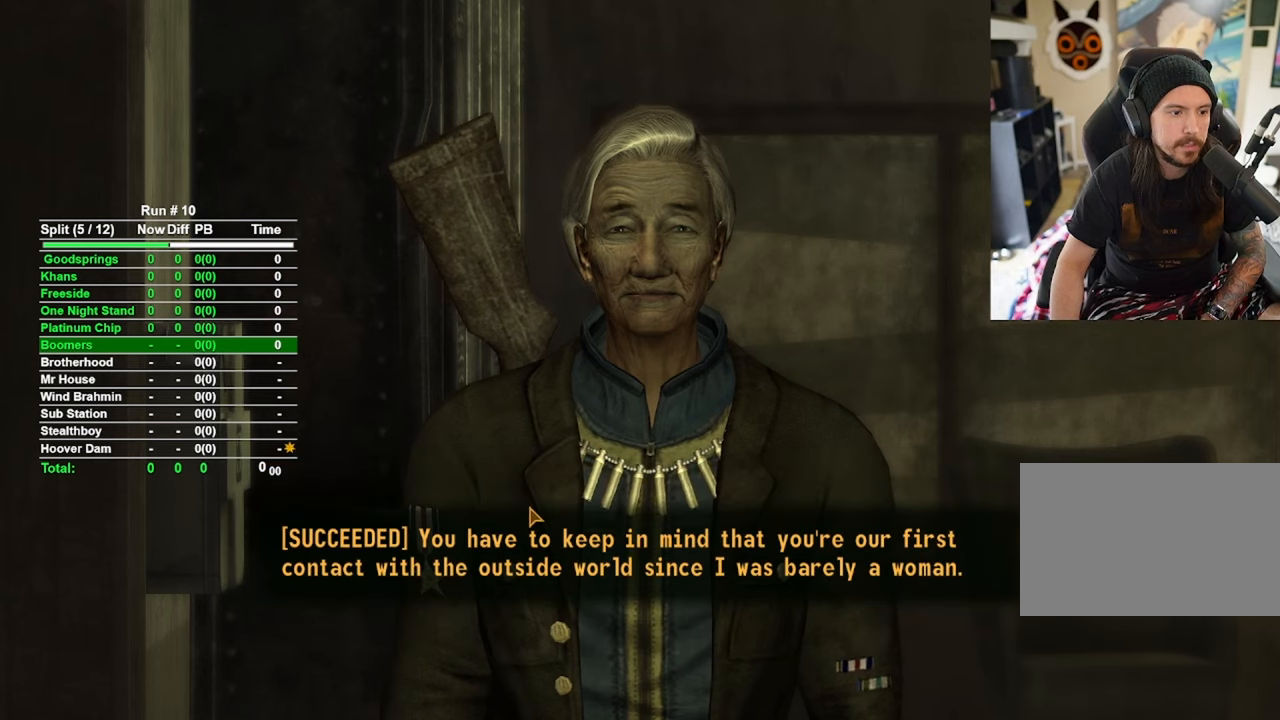
{"keys": [], "mouse": [], "events": [[117, "mouse_left", "down"], [267, "mouse_left", "up"]]}
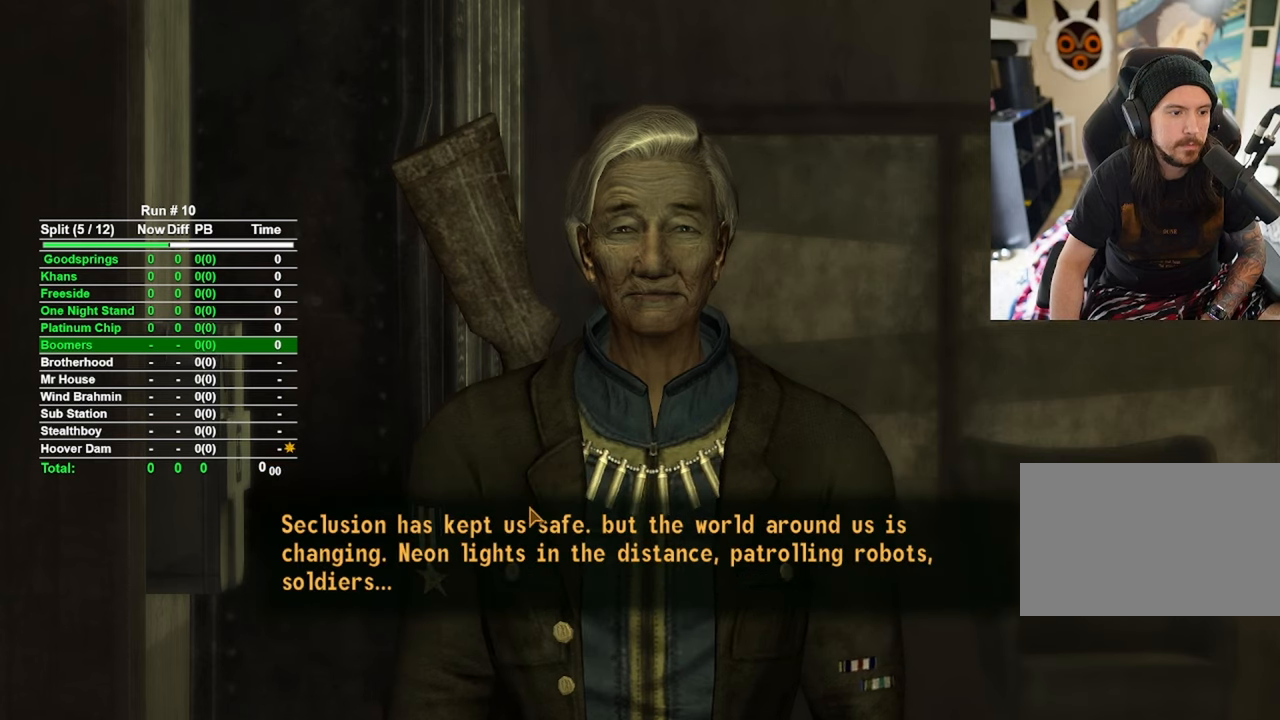
{"keys": [], "mouse": [], "events": [[134, "mouse_left", "down"], [217, "mouse_left", "up"]]}
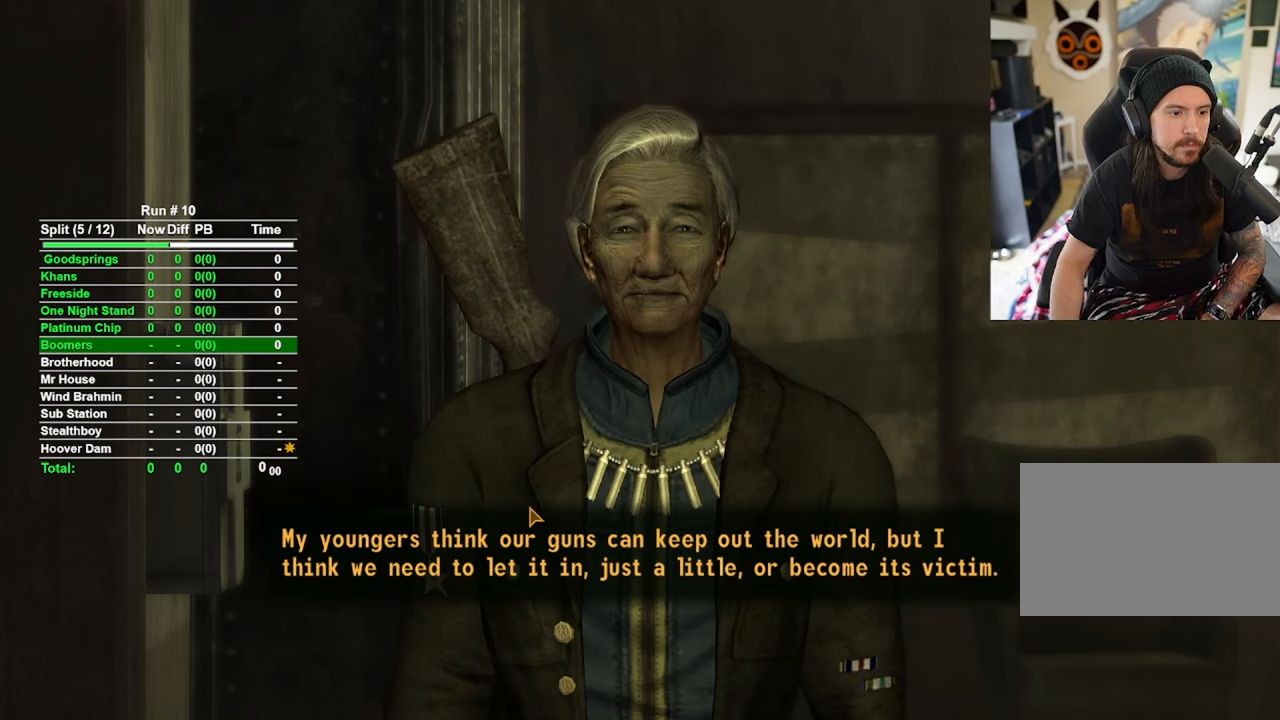
{"keys": [], "mouse": [], "events": [[100, "mouse_left", "down"], [200, "mouse_left", "up"]]}
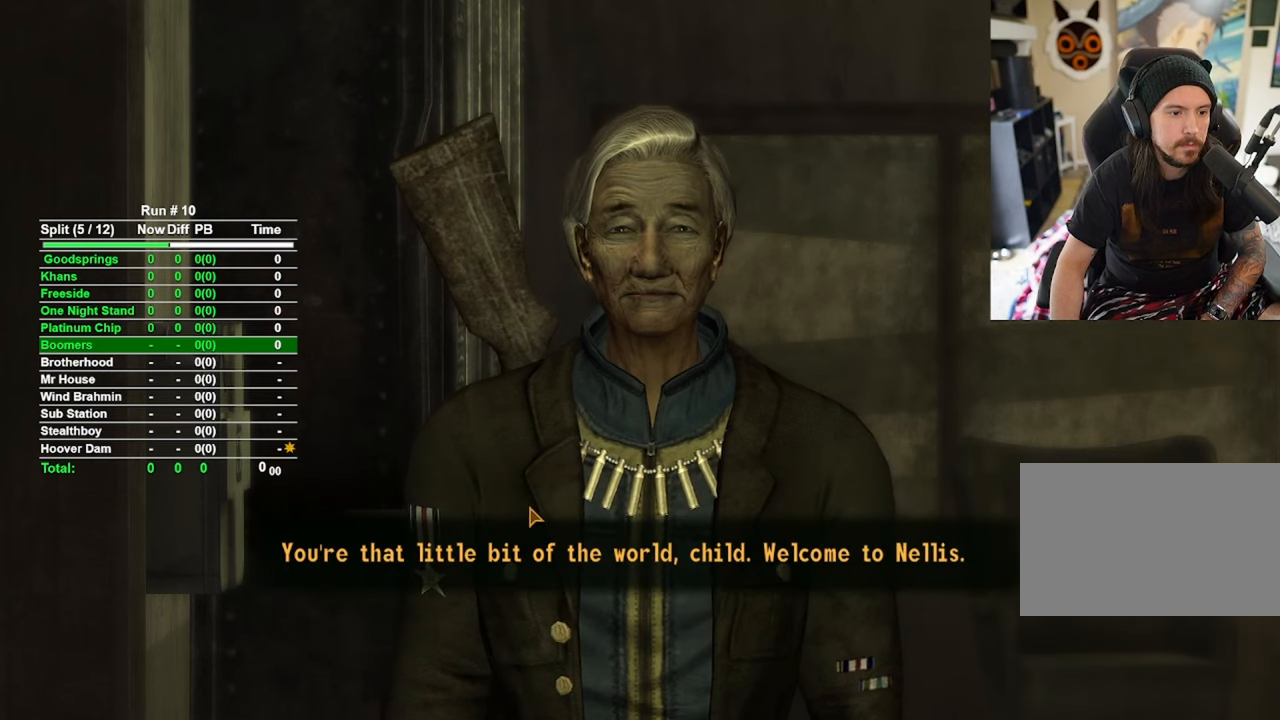
{"keys": [], "mouse": [], "events": [[67, "mouse_left", "down"], [217, "mouse_left", "up"]]}
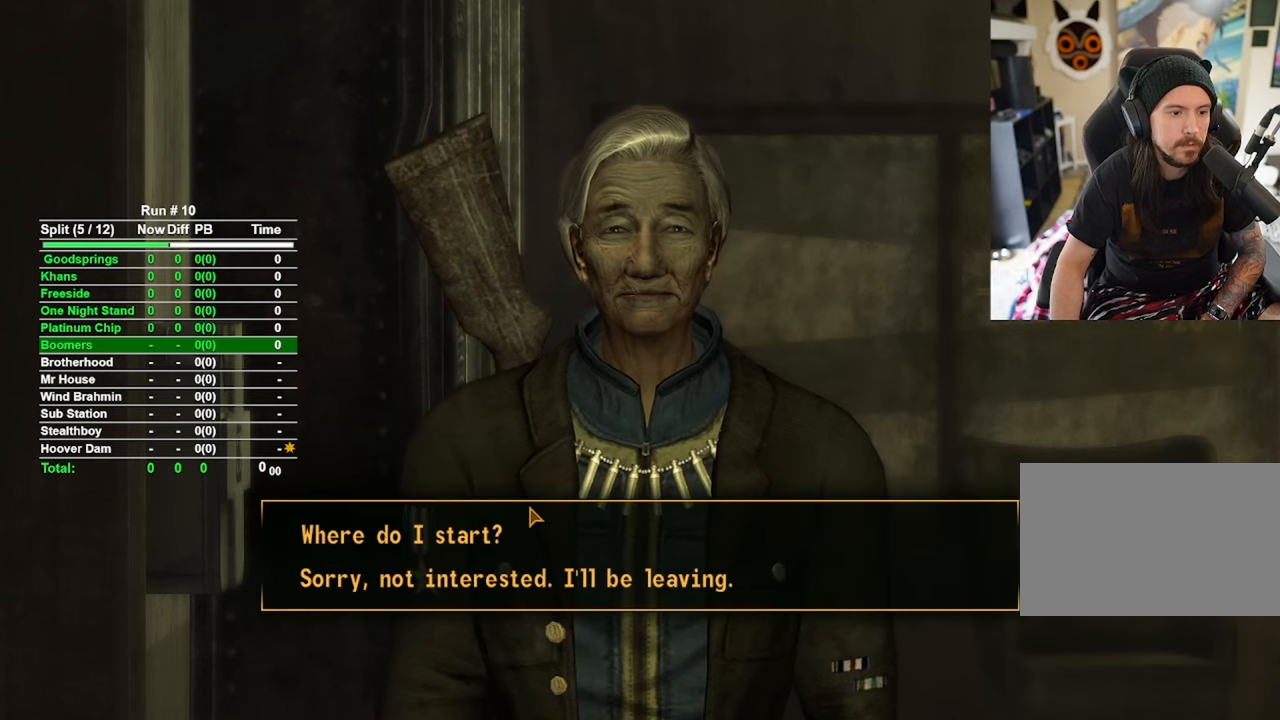
{"keys": [], "mouse": [], "events": []}
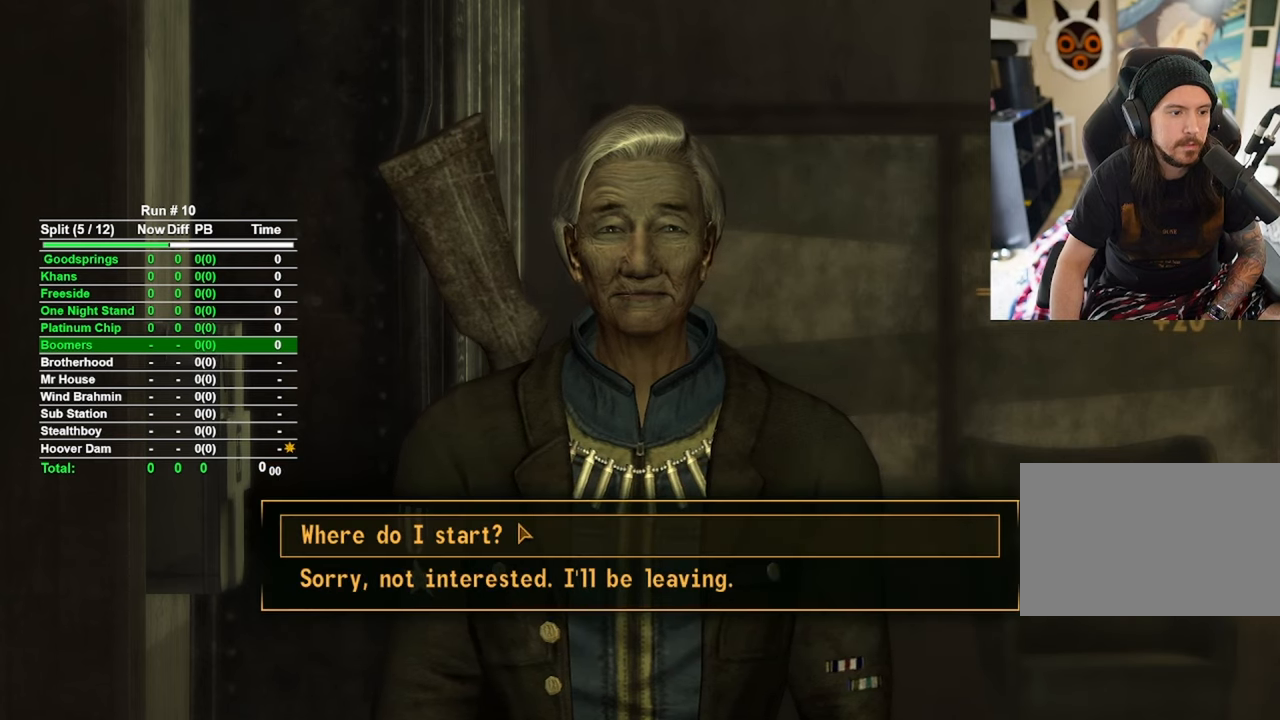
{"keys": [], "mouse": [], "events": [[234, "mouse_left", "down"], [334, "mouse_left", "up"]]}
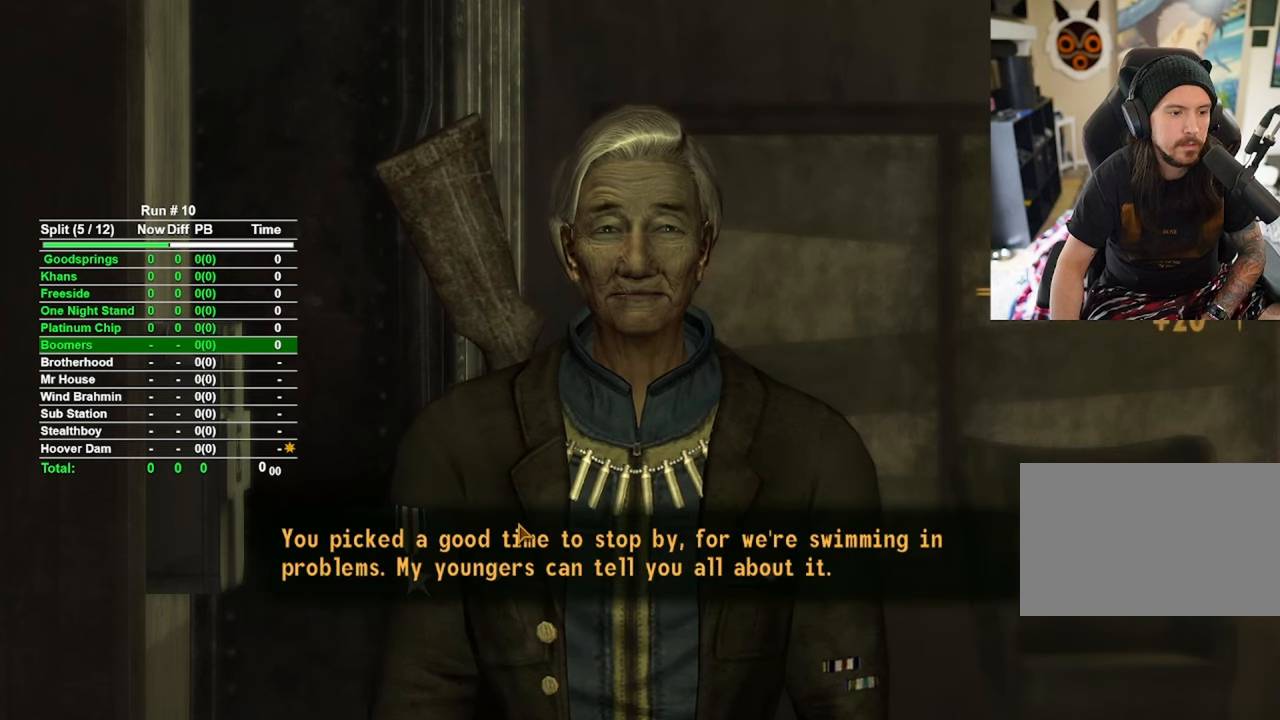
{"keys": [], "mouse": [], "events": [[117, "mouse_left", "down"], [217, "mouse_left", "up"]]}
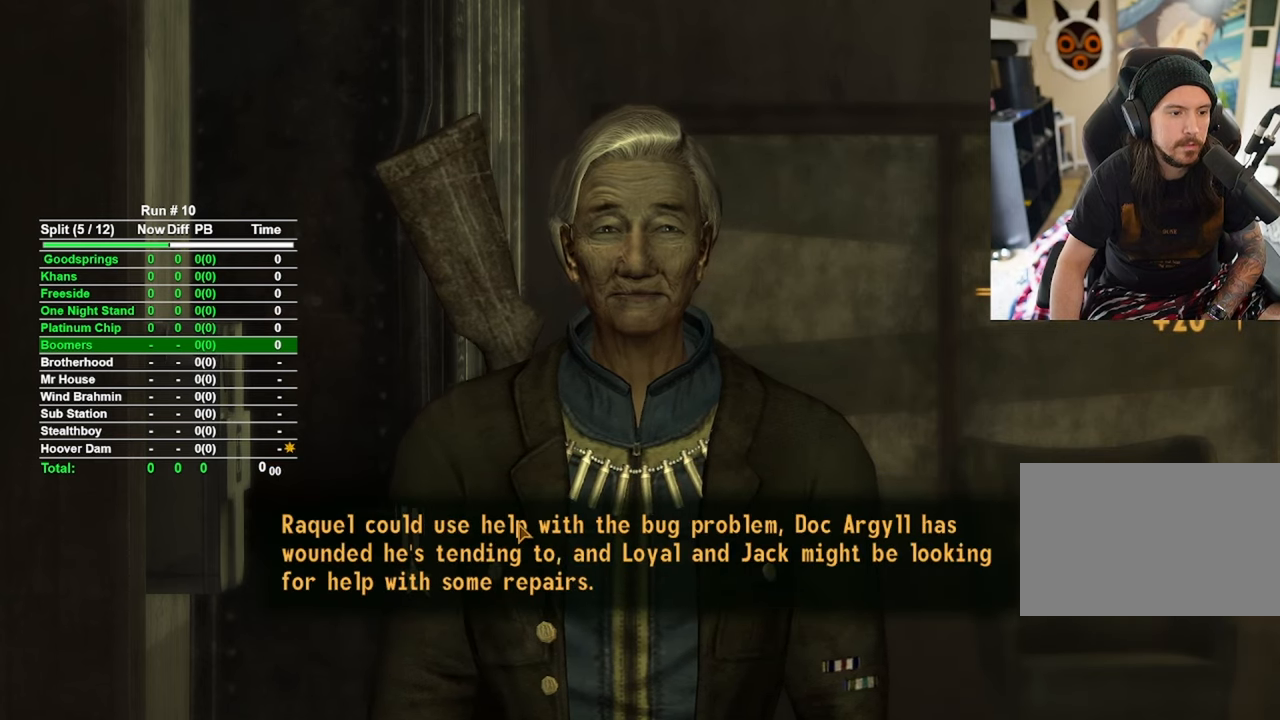
{"keys": [], "mouse": [], "events": [[417, "mouse_left", "down"], [500, "mouse_left", "up"]]}
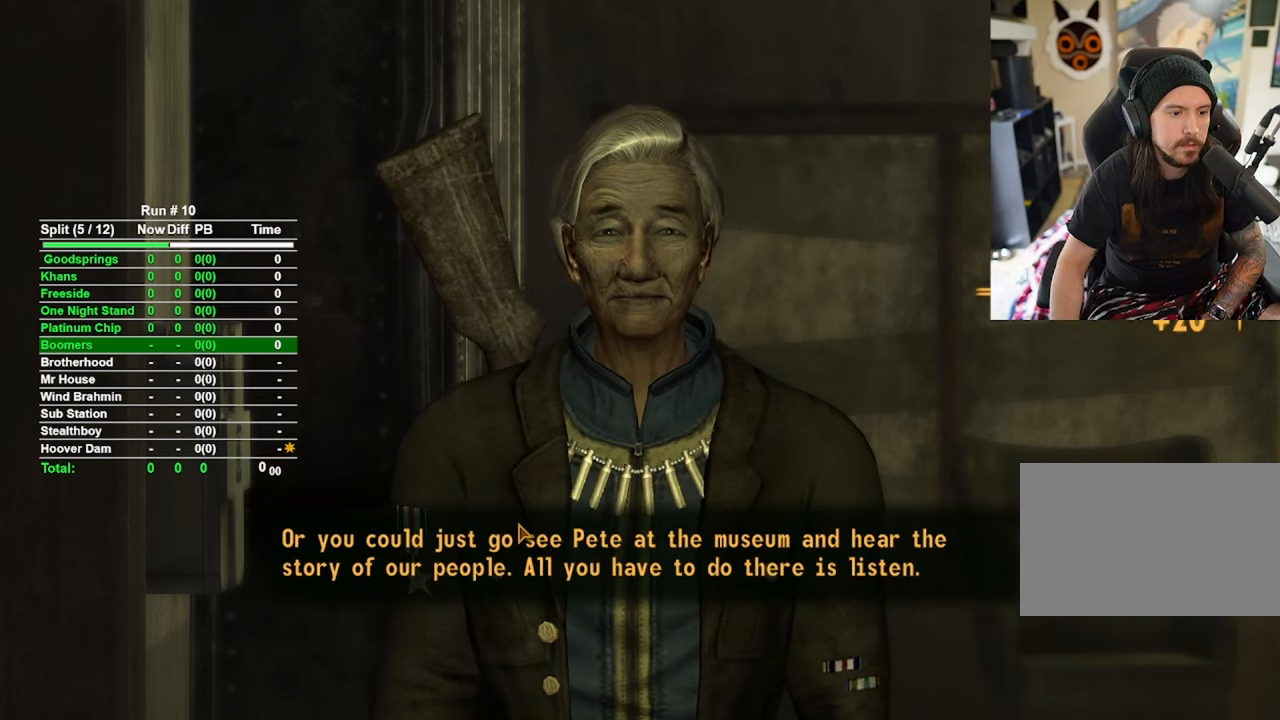
{"keys": [], "mouse": [], "events": [[384, "mouse_left", "down"], [484, "mouse_left", "up"]]}
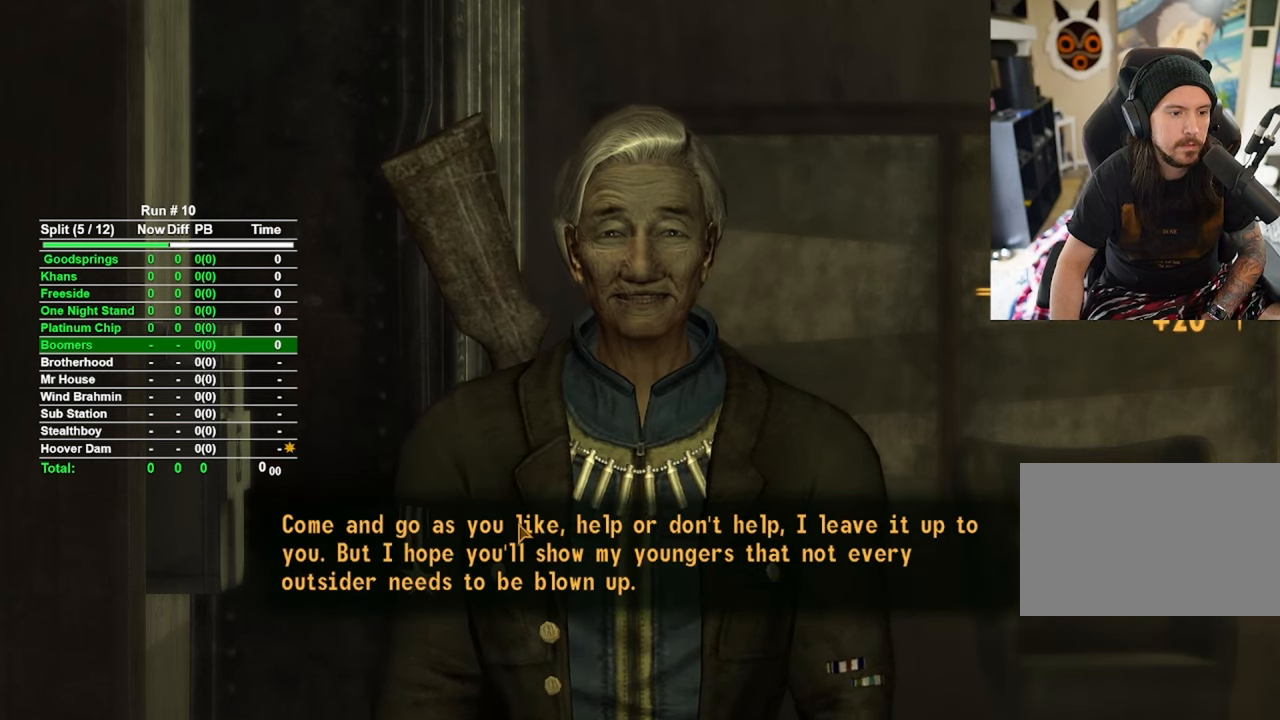
{"keys": [], "mouse": [], "events": []}
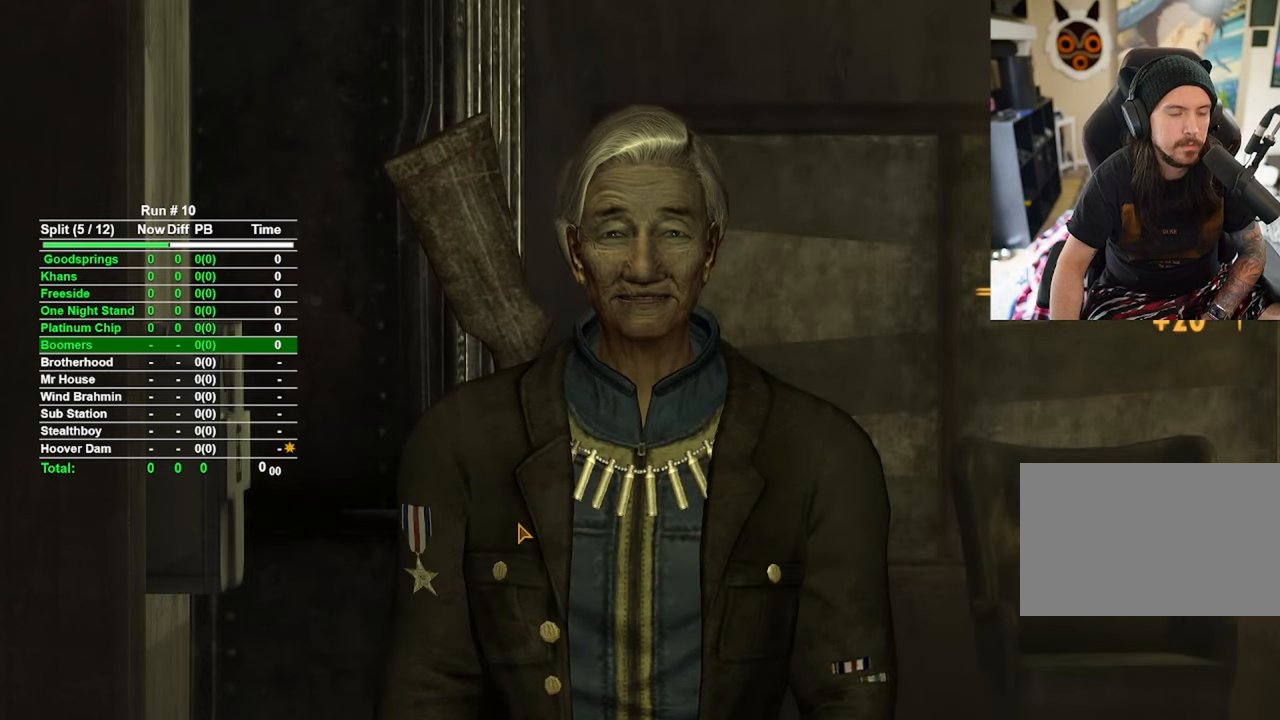
{"keys": [], "mouse": [], "events": []}
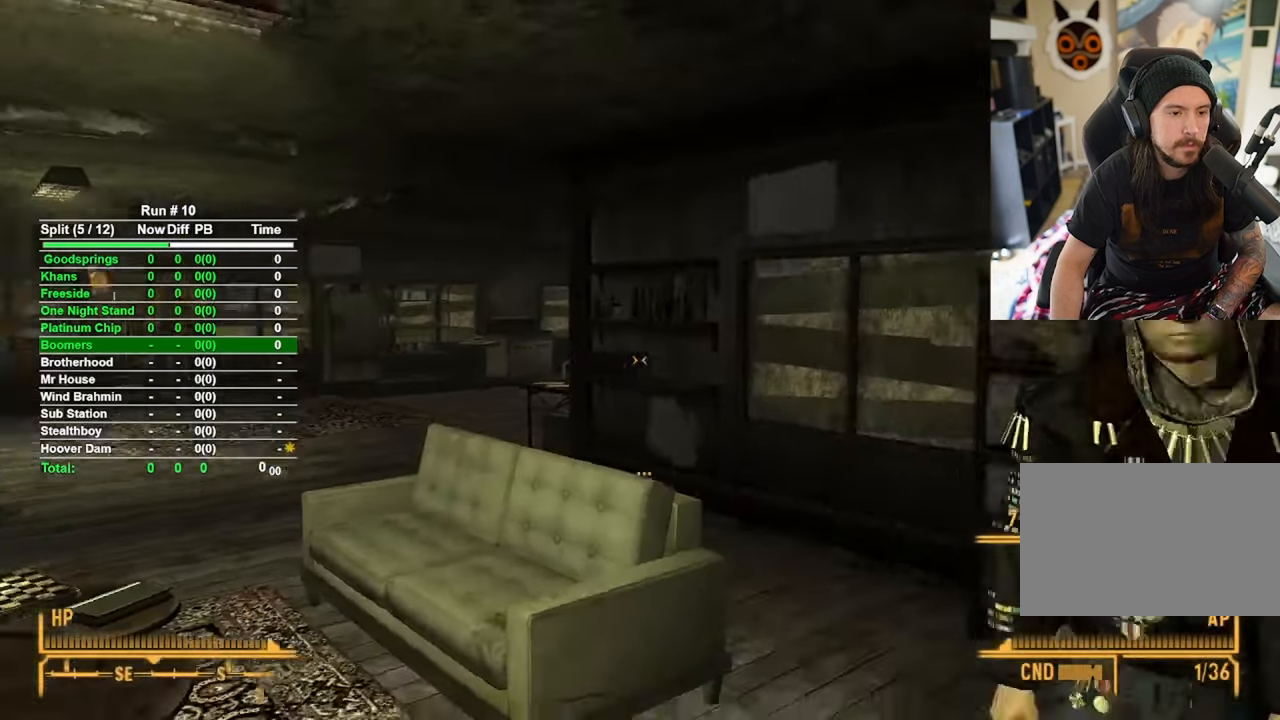
{"keys": ["w"], "mouse": [], "events": [[434, "w", "down"]]}
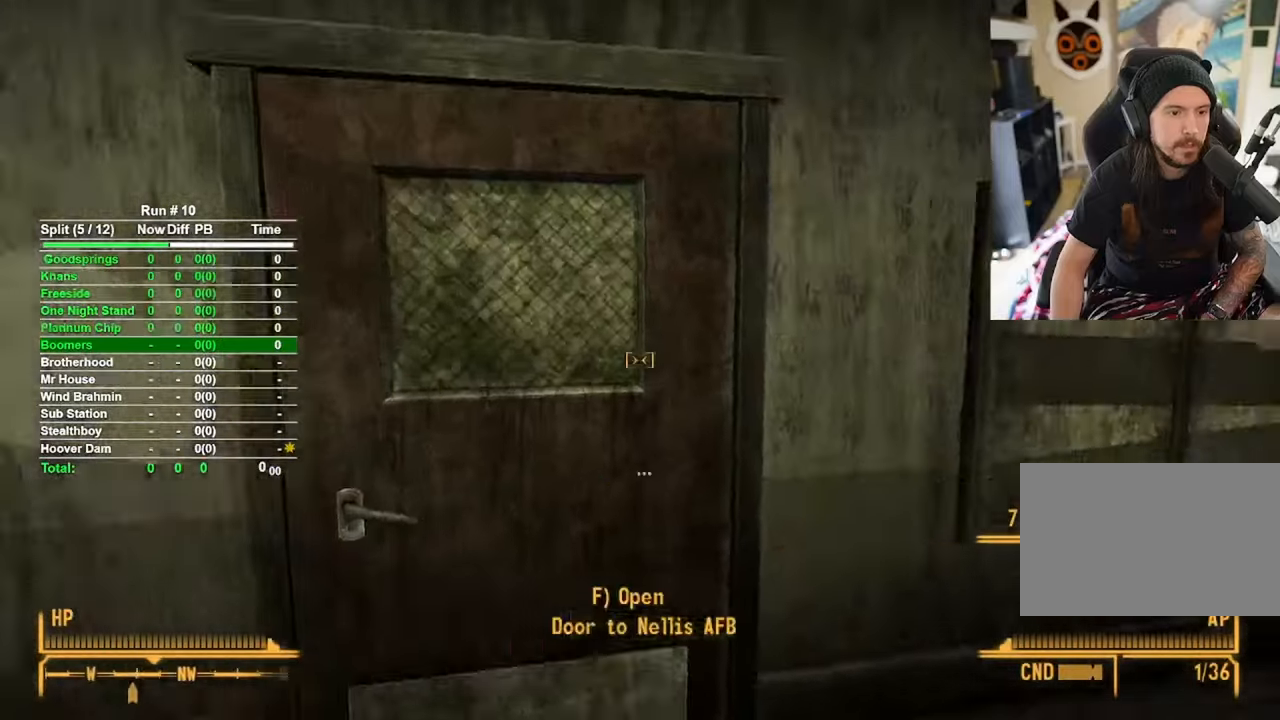
{"keys": [], "mouse": [], "events": [[300, "w", "up"]]}
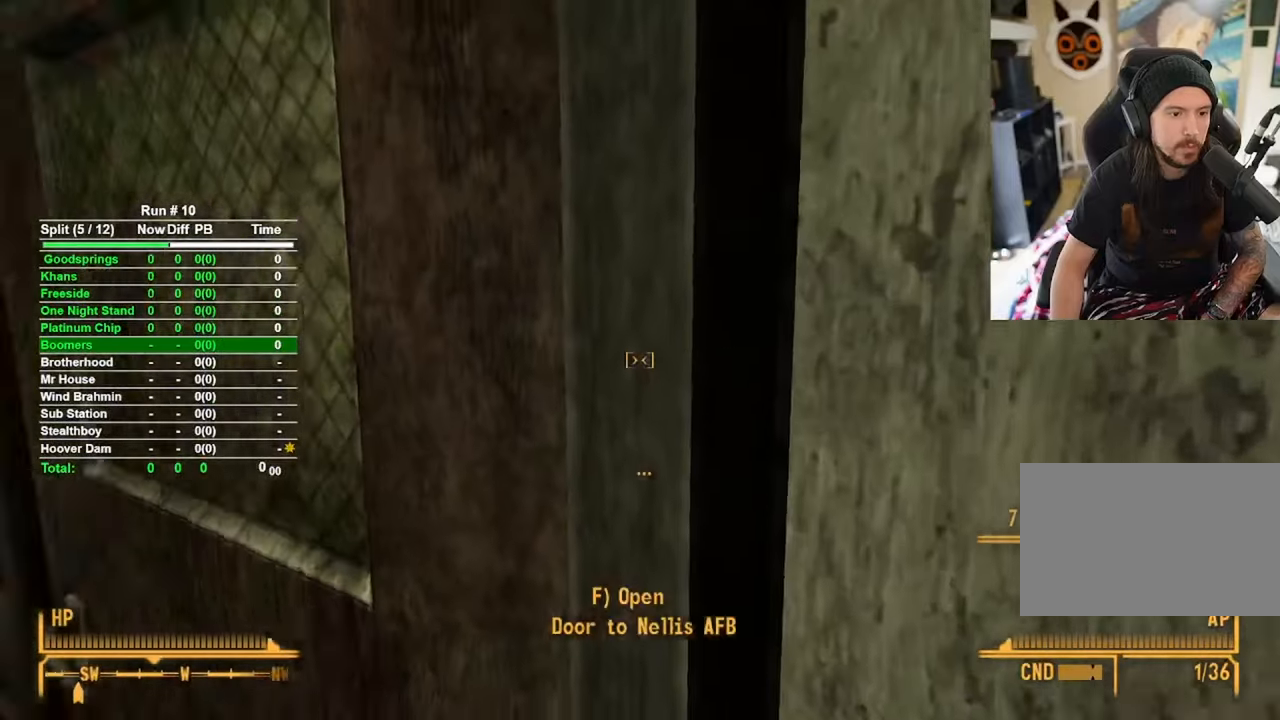
{"keys": [], "mouse": [], "events": [[84, "f", "down"], [184, "f", "up"]]}
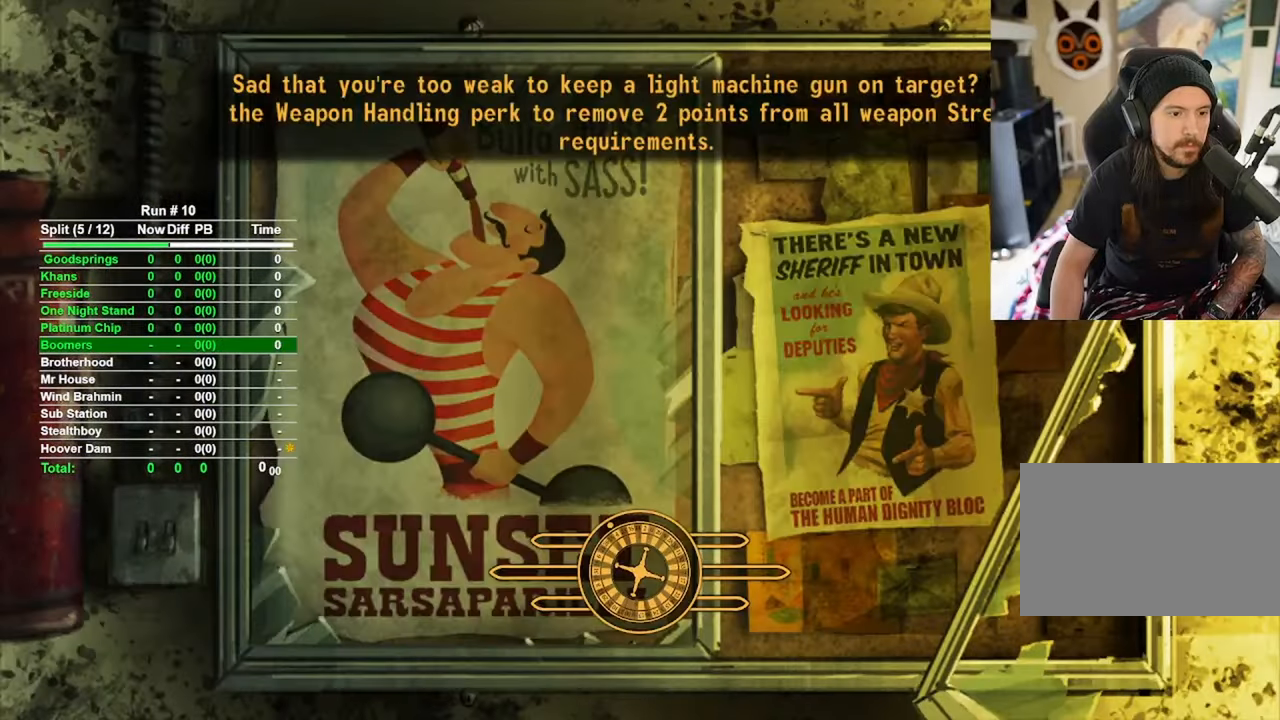
{"keys": [], "mouse": [], "events": []}
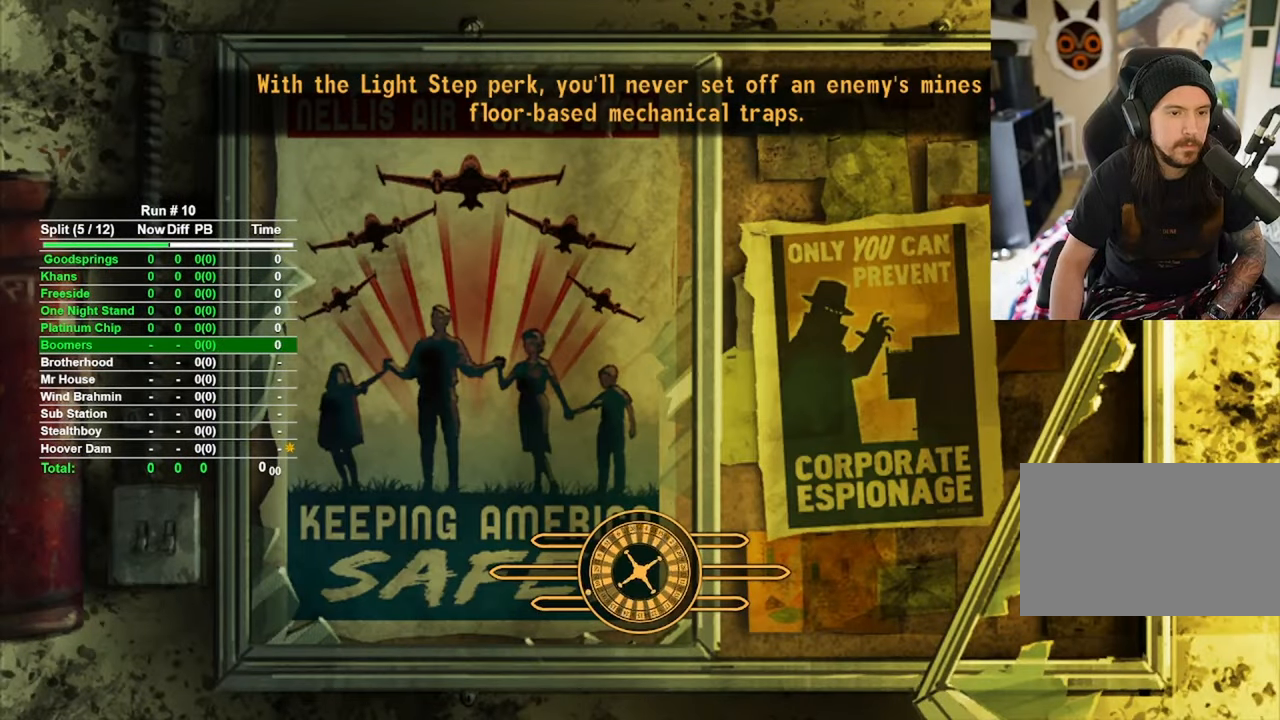
{"keys": [], "mouse": [], "events": []}
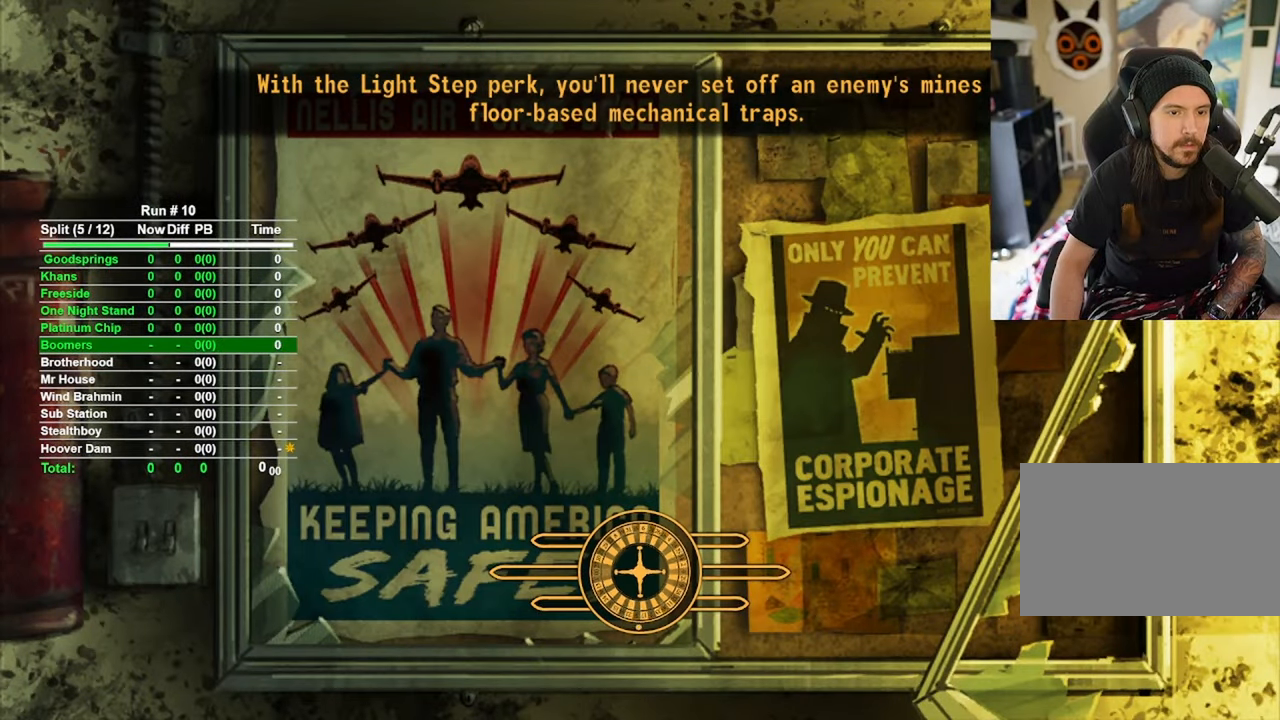
{"keys": [], "mouse": [], "events": []}